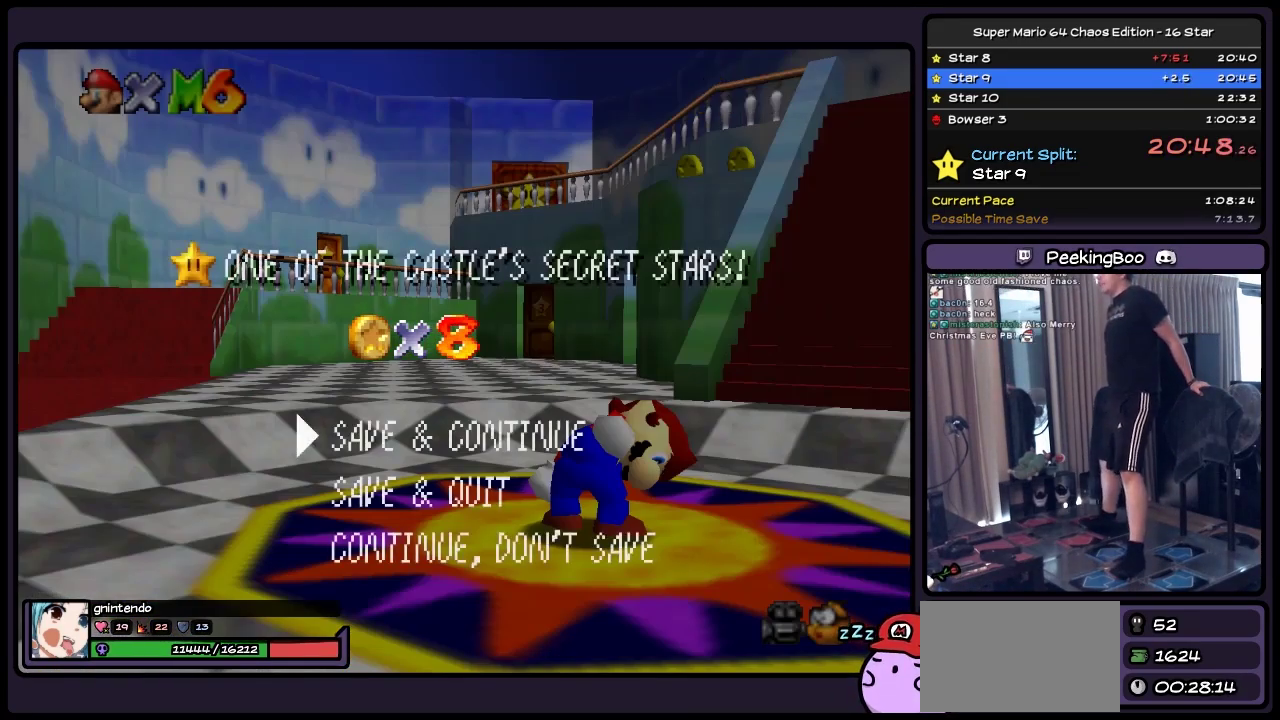
Gameplay with a controller (Nintendo layout); each line is a JSON object with the inputs held at the frame after it. "events" lists button and stick changes between this image and that frame as [ms after this image, input, new state], when the widget could be followed in between. Not read: L3 R3.
{"buttons": ["A", "DPAD_UP"], "events": [[250, "A", "down"], [467, "DPAD_UP", "down"]]}
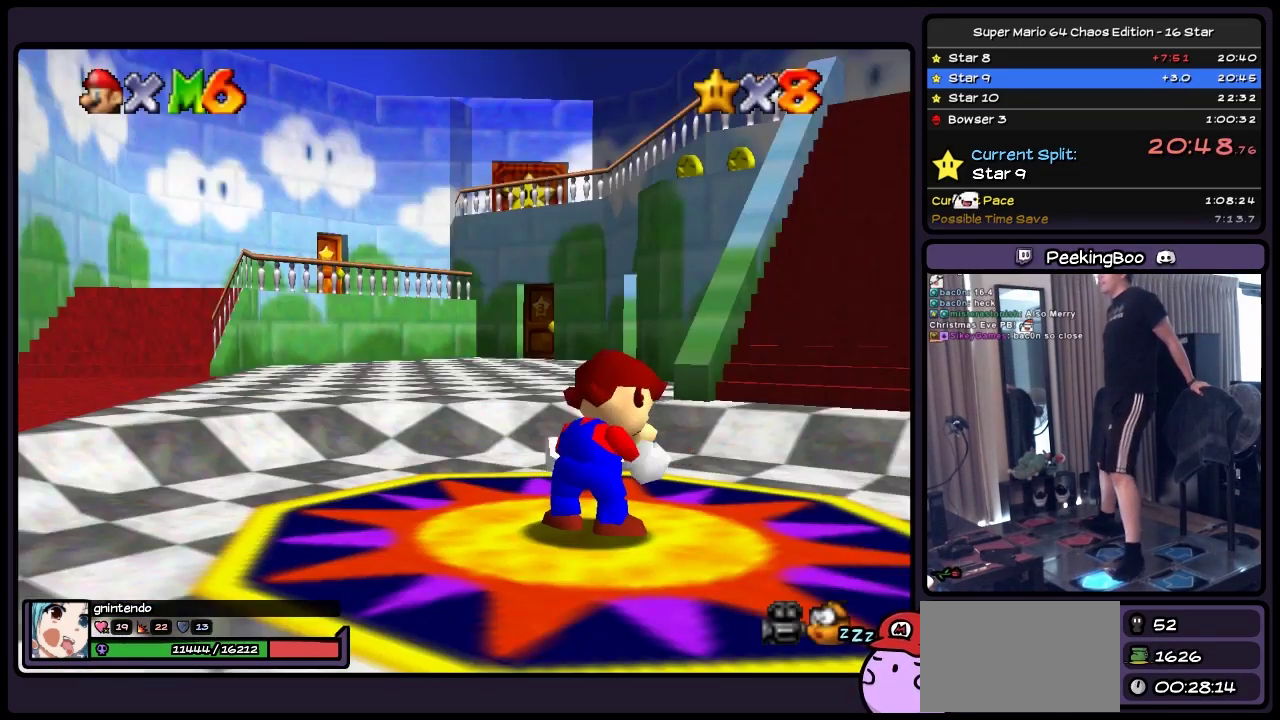
{"buttons": ["DPAD_UP"], "events": [[167, "A", "up"]]}
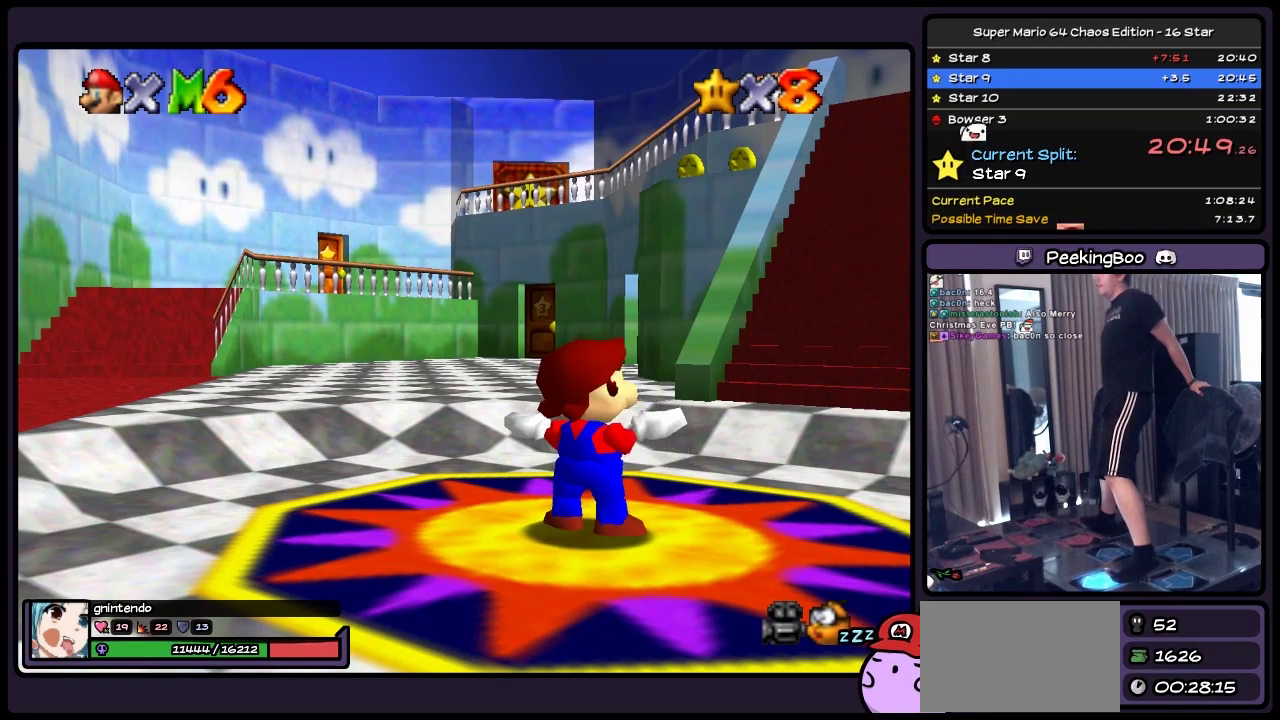
{"buttons": ["DPAD_UP"], "events": []}
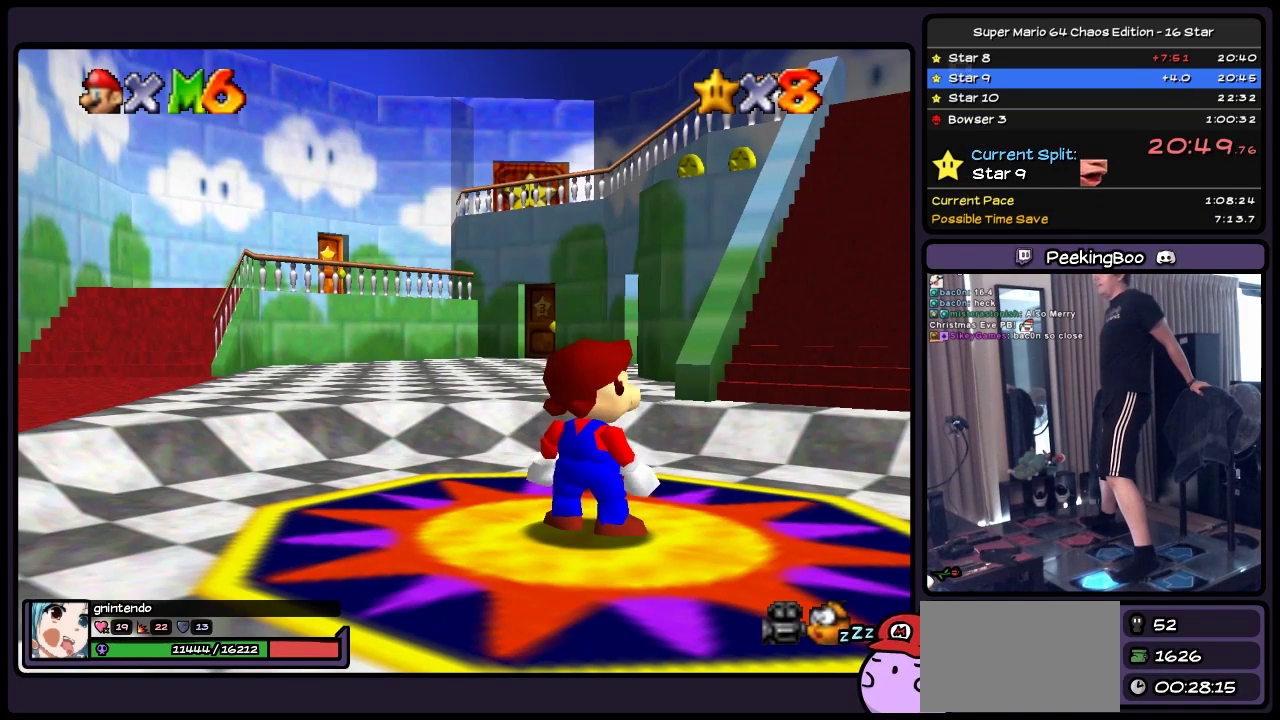
{"buttons": ["DPAD_UP"], "events": []}
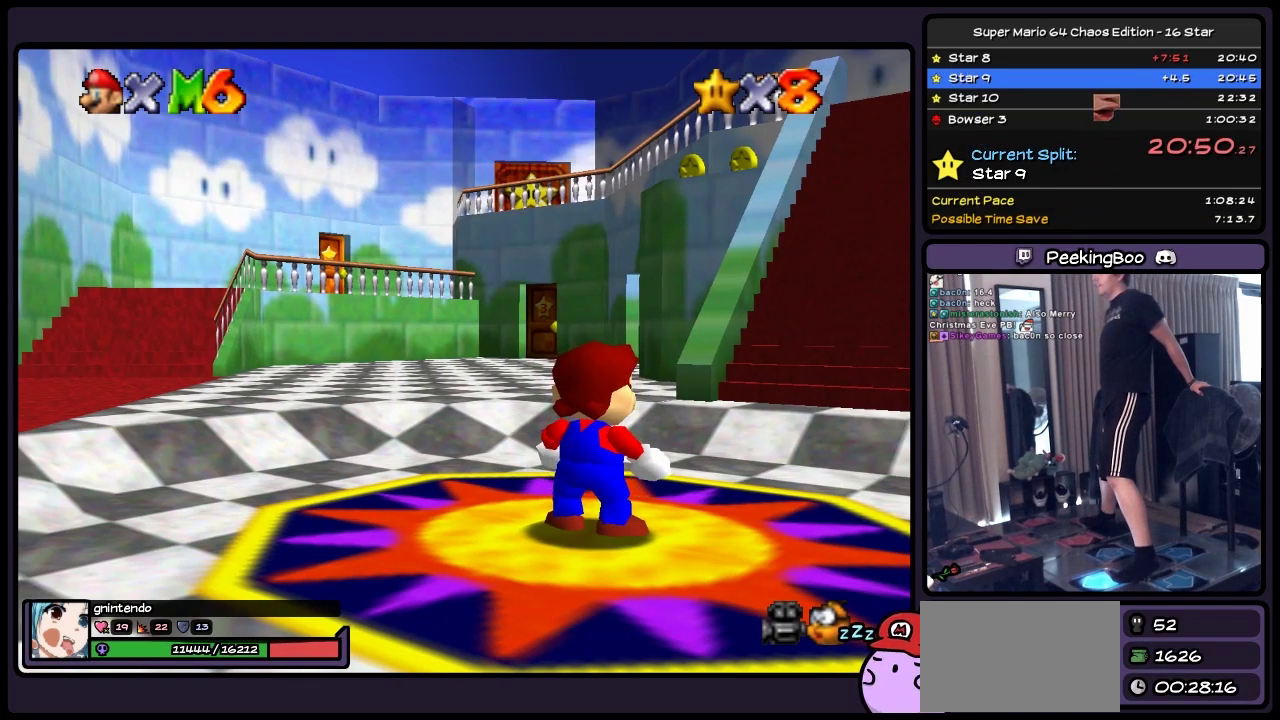
{"buttons": ["DPAD_UP"], "events": []}
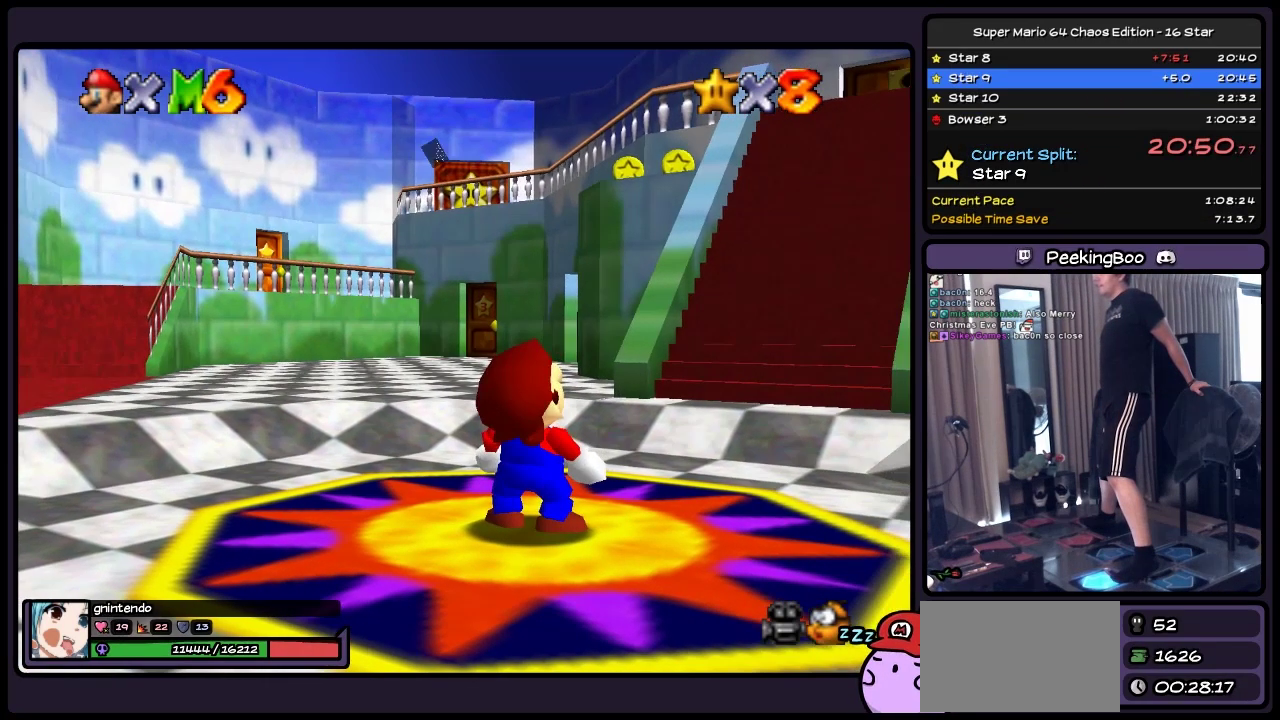
{"buttons": ["DPAD_UP"], "events": []}
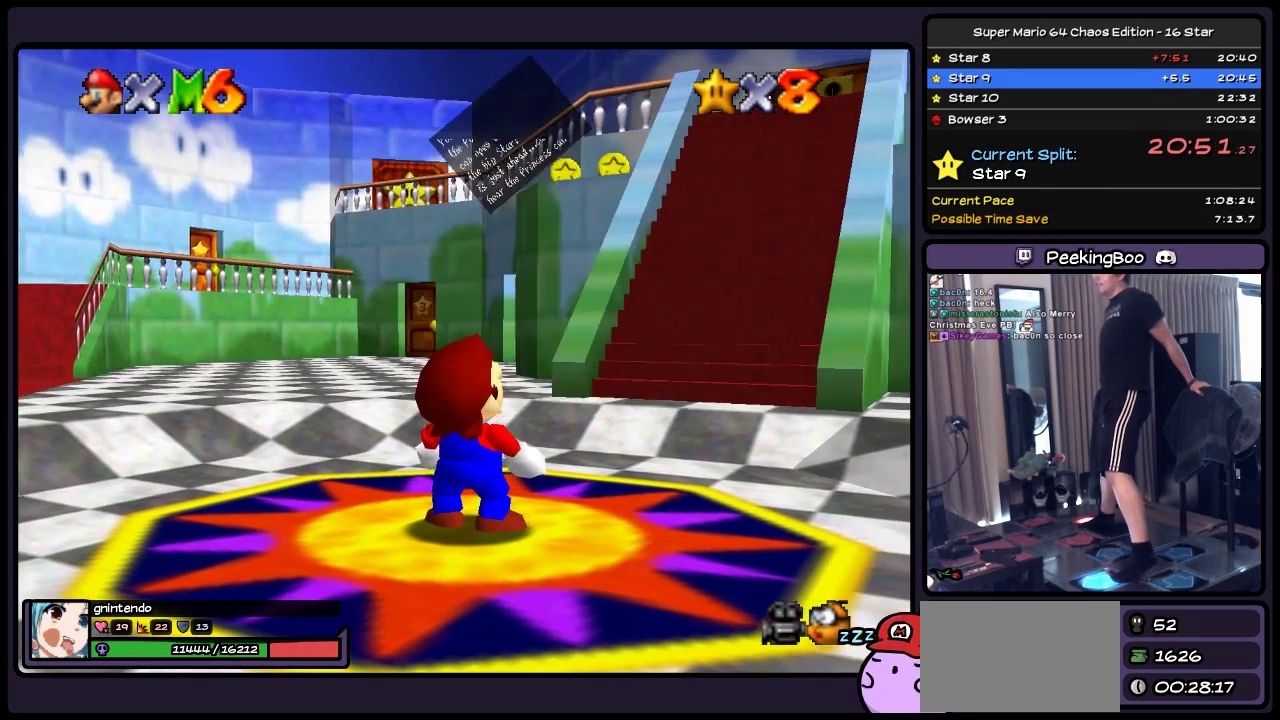
{"buttons": ["DPAD_UP"], "events": [[50, "A", "down"], [300, "A", "up"]]}
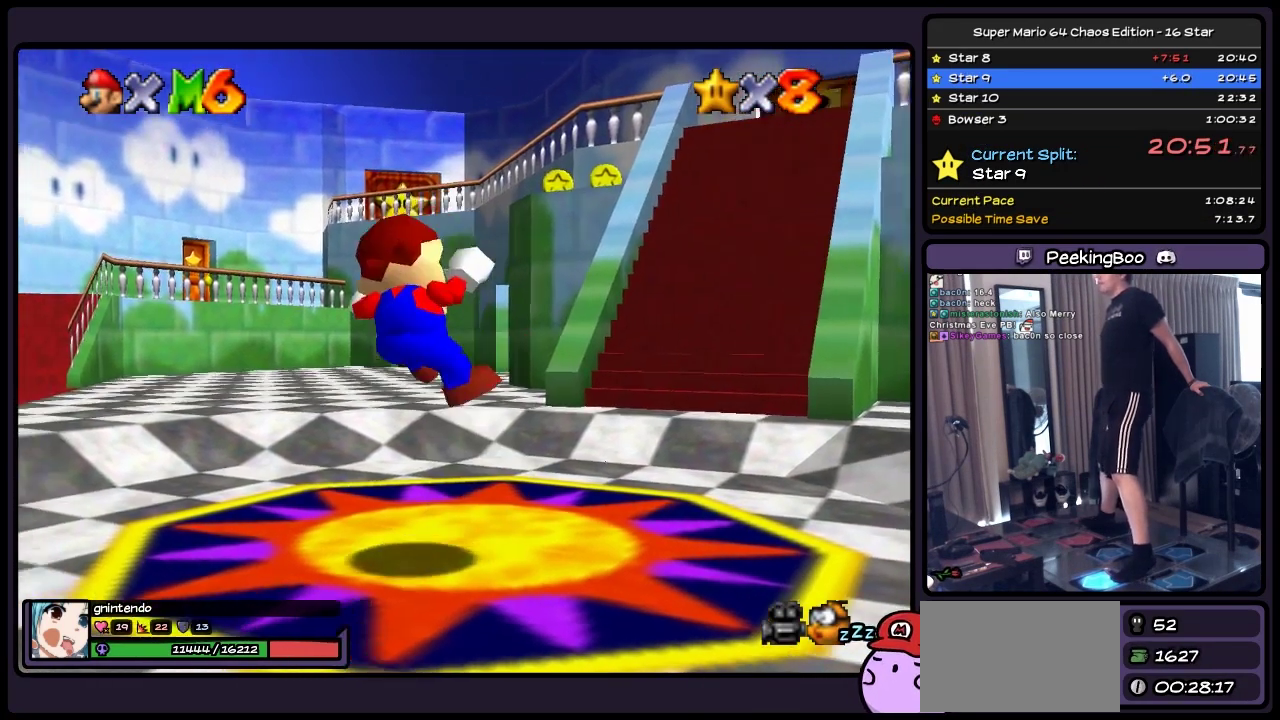
{"buttons": ["DPAD_UP"], "events": []}
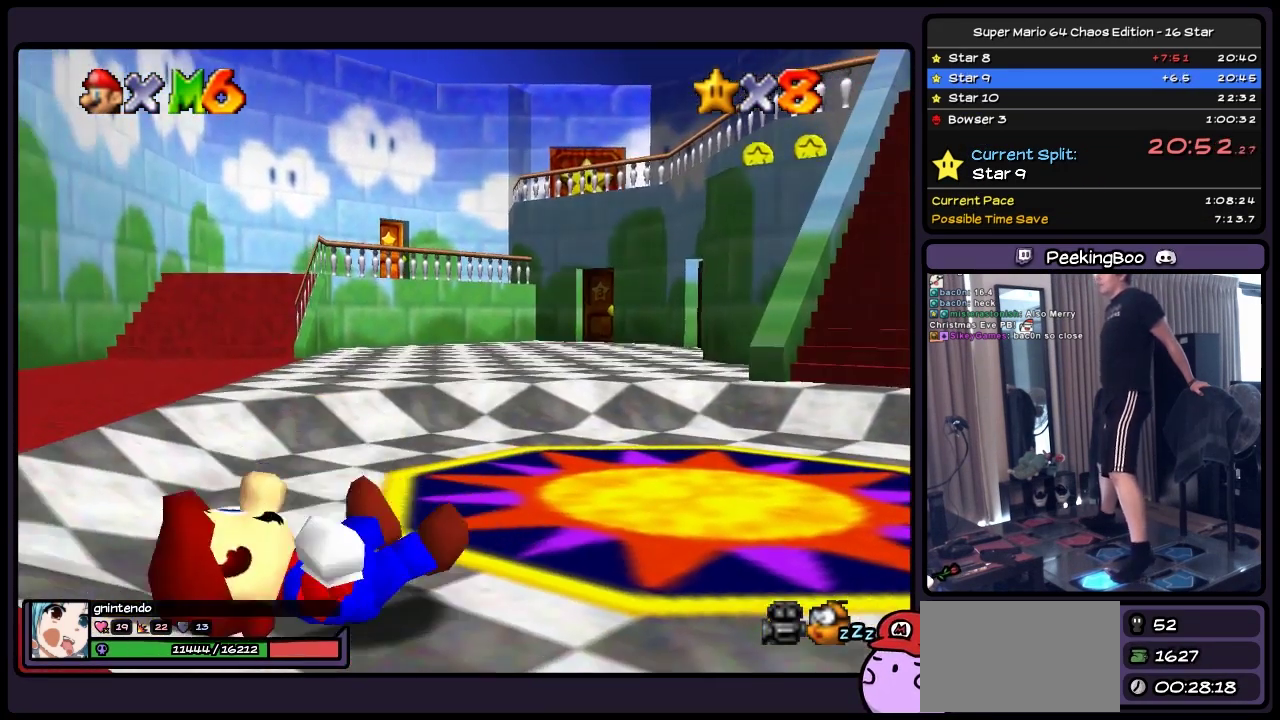
{"buttons": ["DPAD_UP"], "events": [[167, "DPAD_UP", "up"], [333, "DPAD_UP", "down"]]}
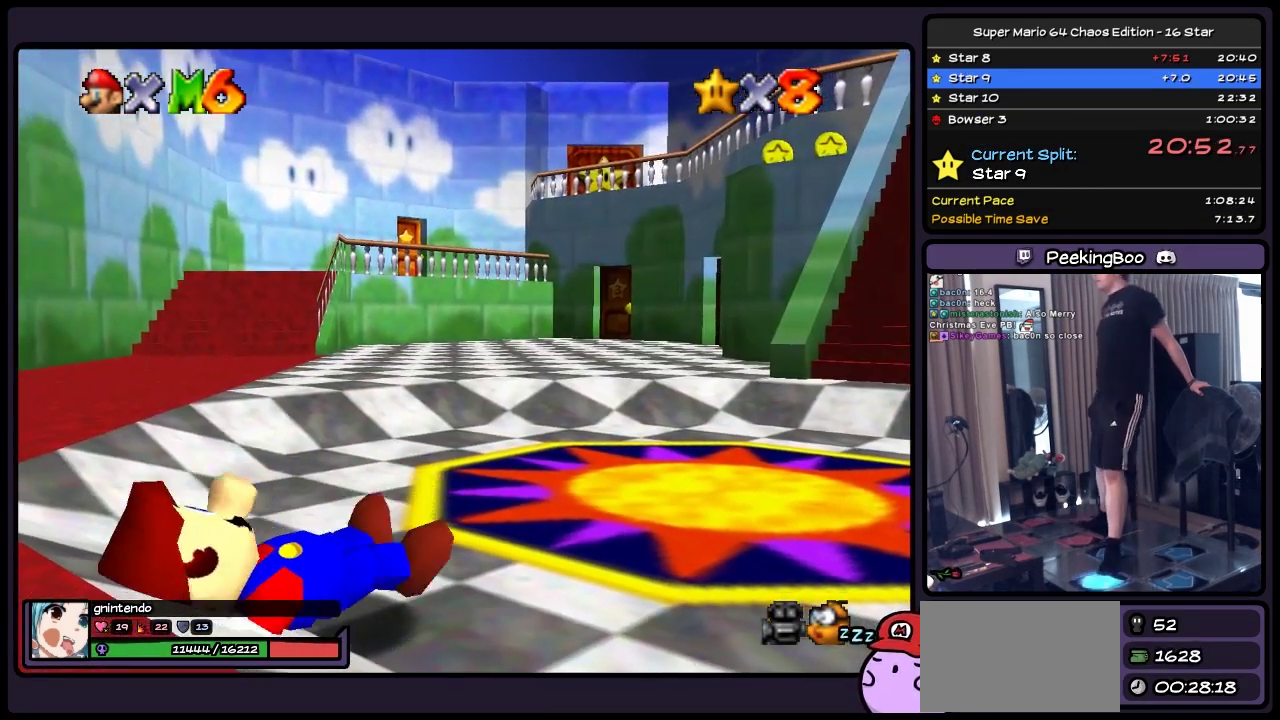
{"buttons": ["DPAD_UP", "DPAD_RIGHT"], "events": [[83, "DPAD_RIGHT", "down"]]}
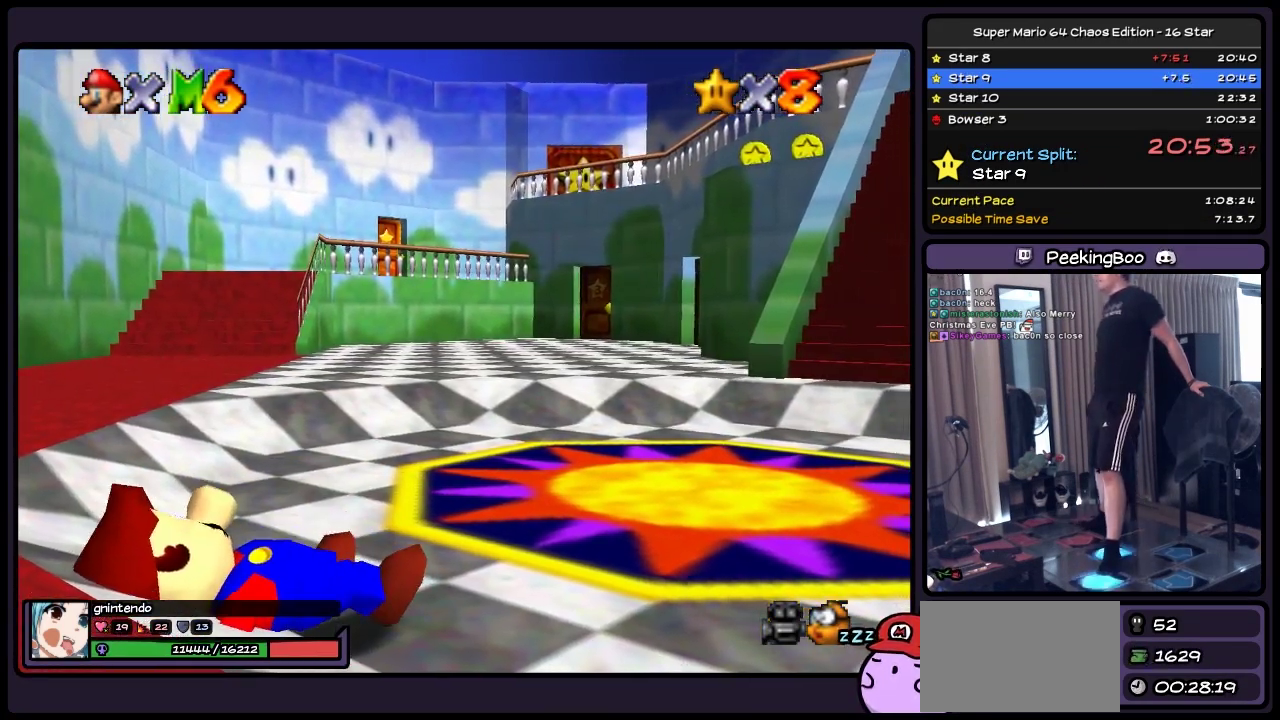
{"buttons": ["DPAD_UP", "DPAD_RIGHT"], "events": []}
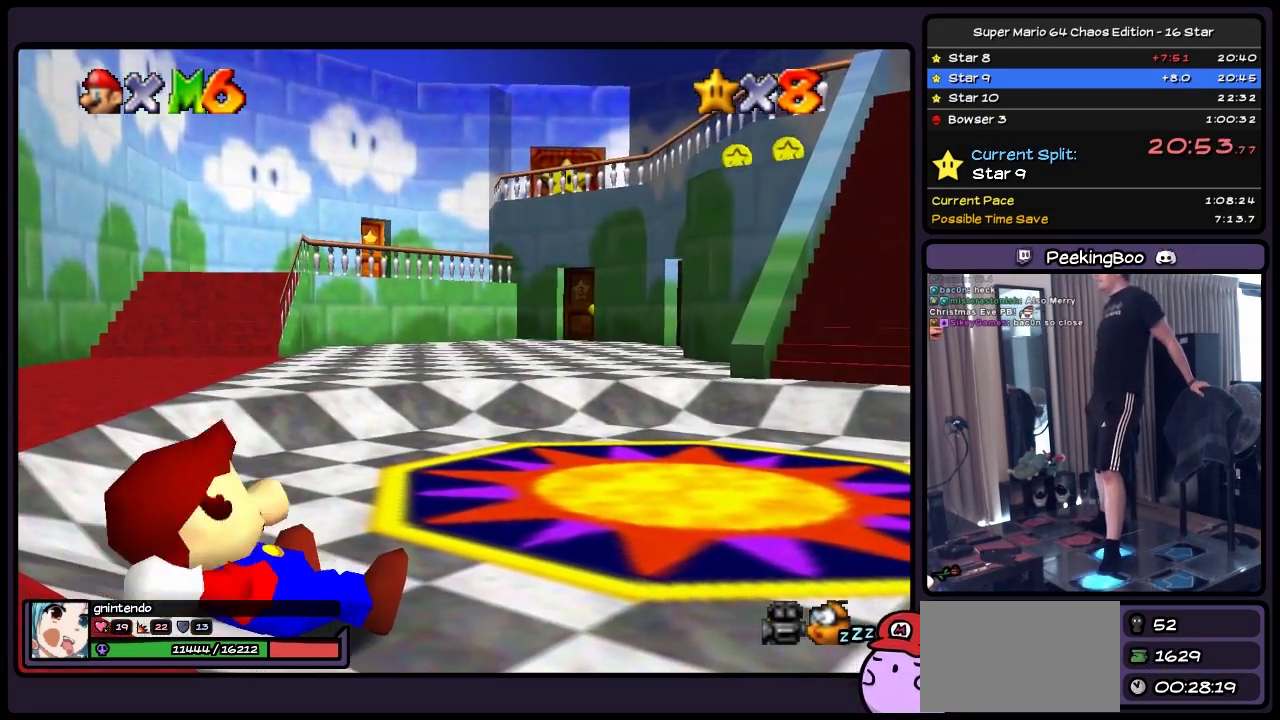
{"buttons": ["DPAD_UP", "DPAD_RIGHT"], "events": []}
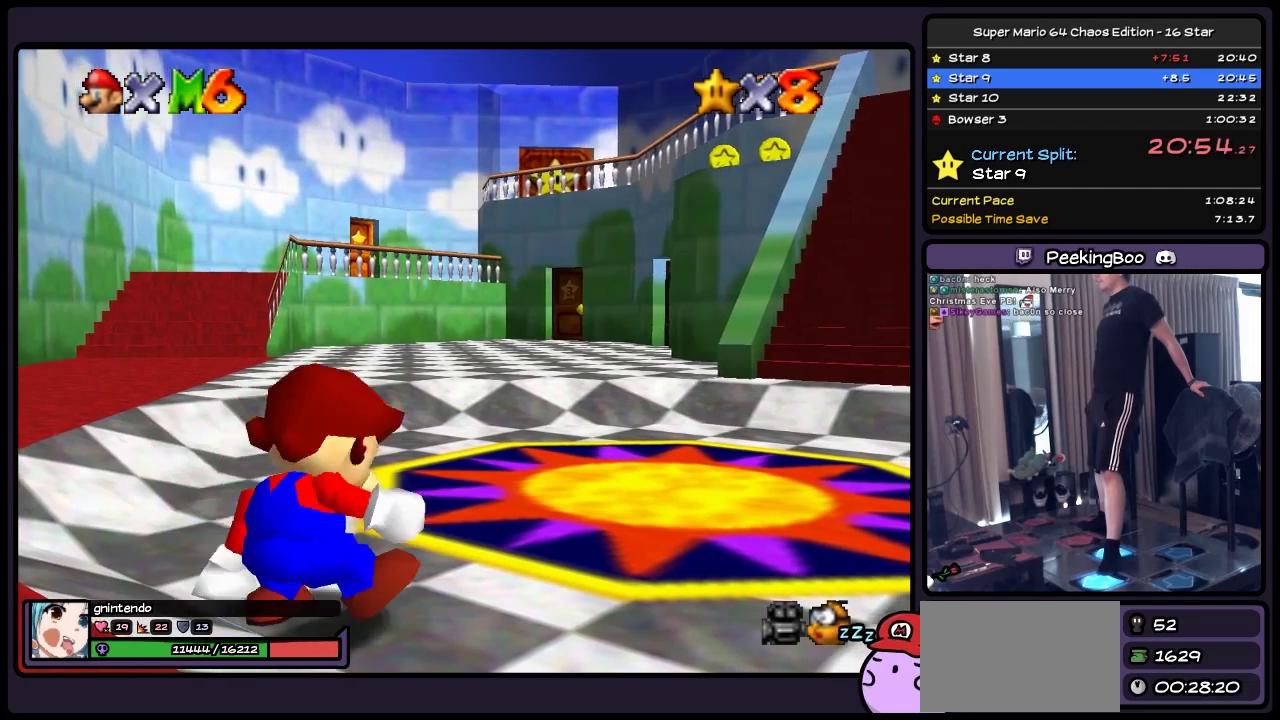
{"buttons": ["DPAD_UP", "DPAD_RIGHT"], "events": []}
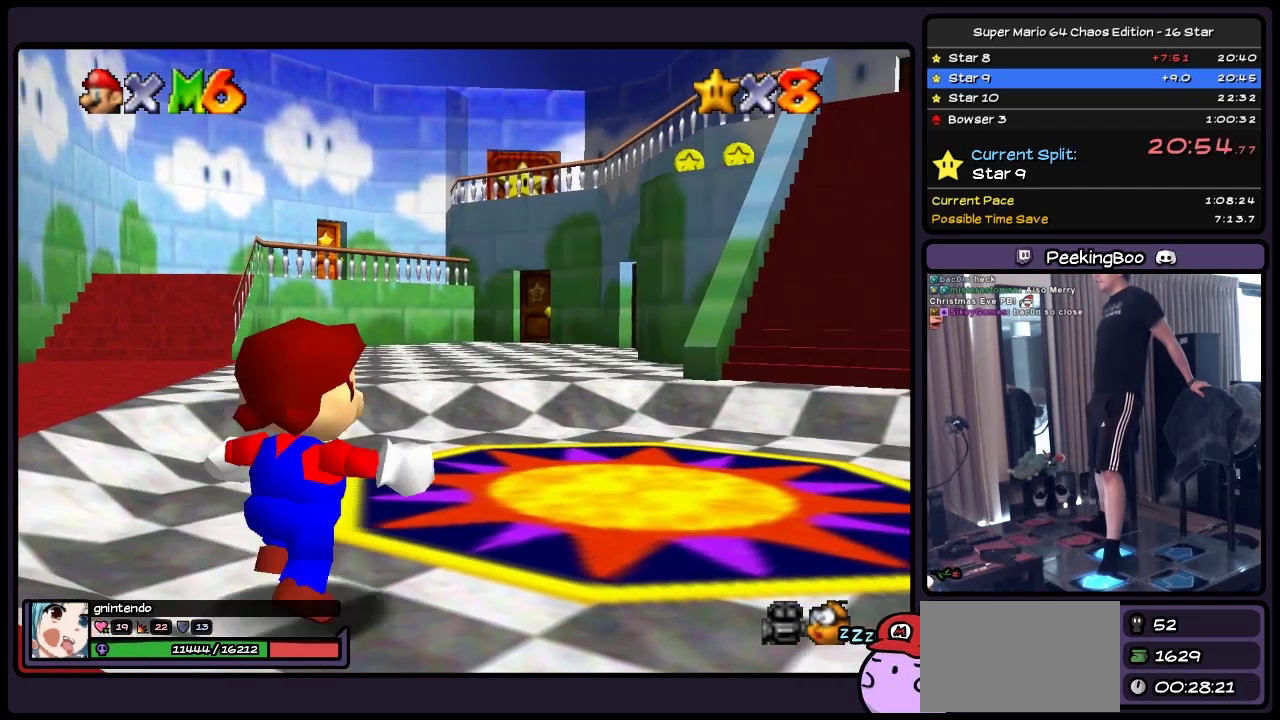
{"buttons": ["DPAD_UP"], "events": [[417, "DPAD_RIGHT", "up"]]}
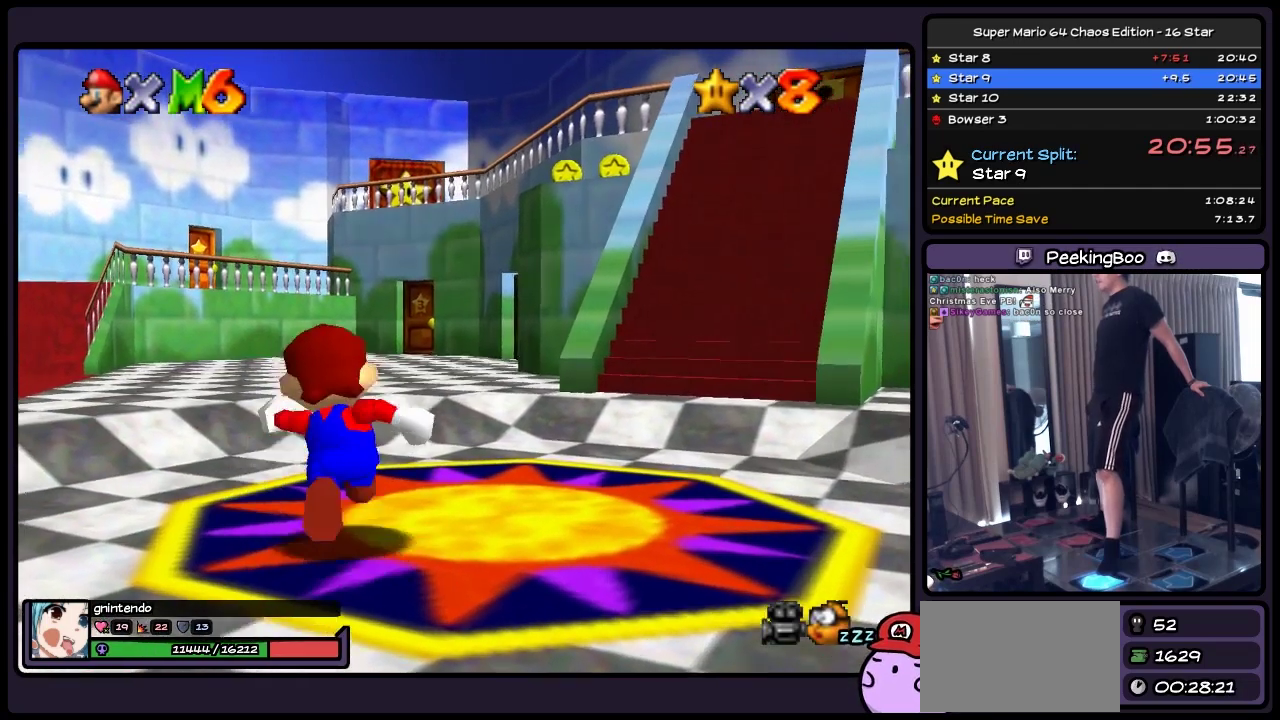
{"buttons": ["DPAD_UP"], "events": [[217, "A", "down"], [417, "A", "up"]]}
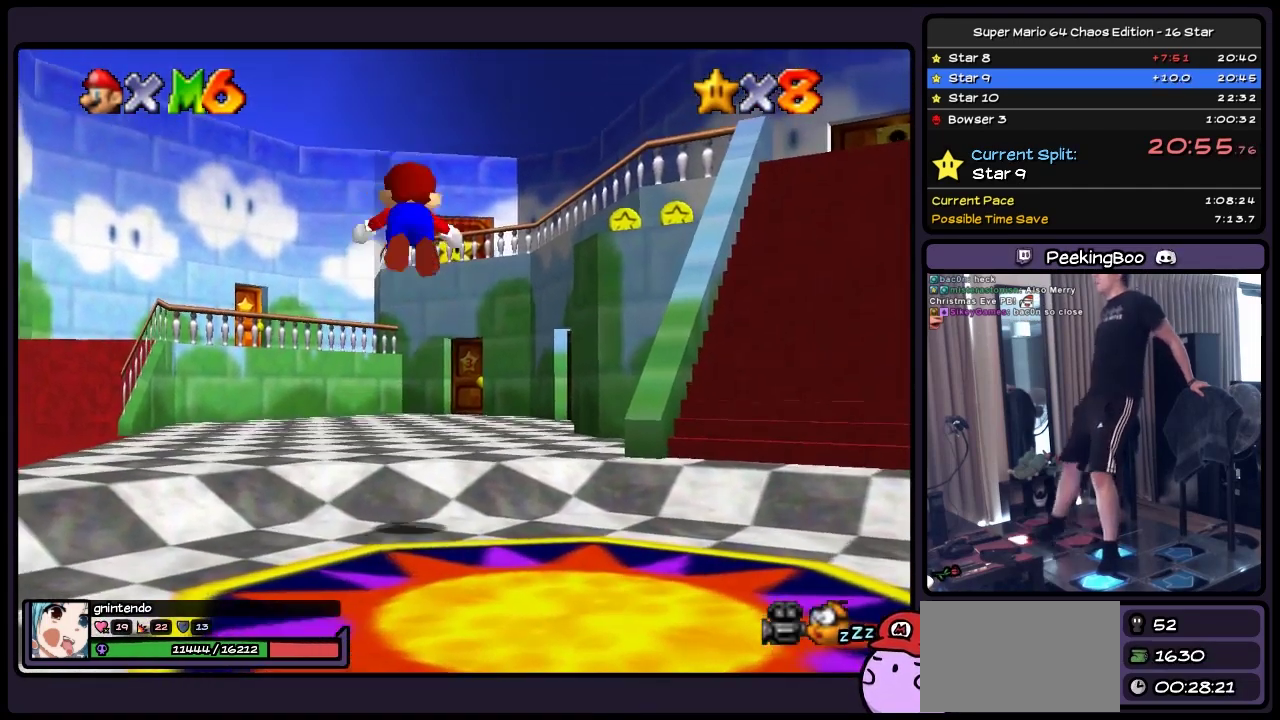
{"buttons": ["DPAD_UP", "DPAD_RIGHT"], "events": [[133, "DPAD_RIGHT", "down"], [217, "B", "down"], [333, "B", "up"]]}
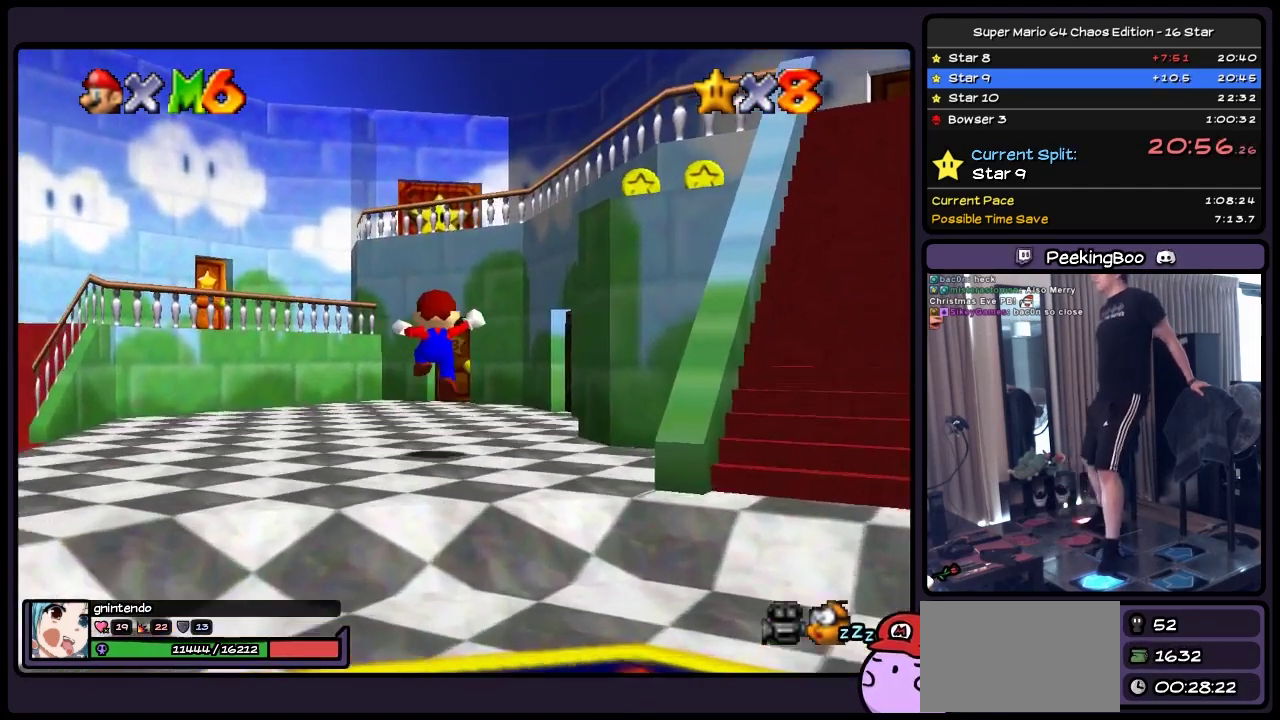
{"buttons": ["DPAD_UP"], "events": [[50, "DPAD_RIGHT", "up"], [133, "A", "down"], [250, "A", "up"]]}
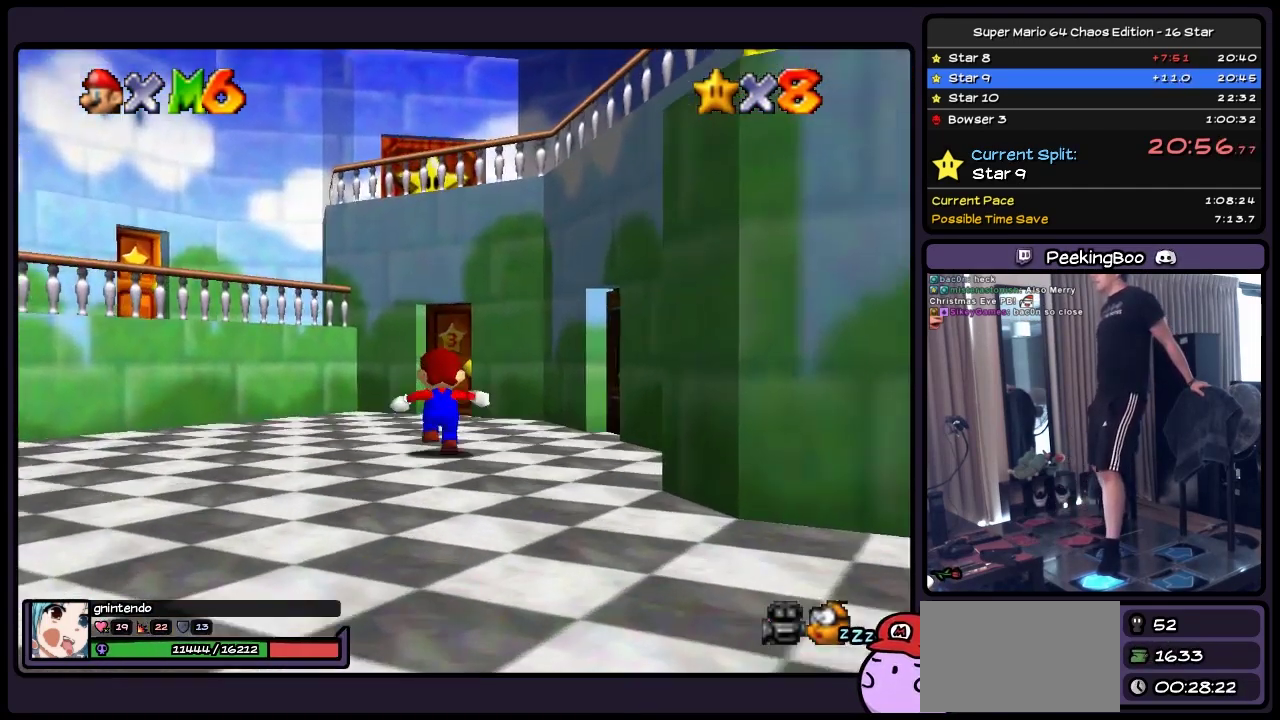
{"buttons": ["DPAD_UP"], "events": []}
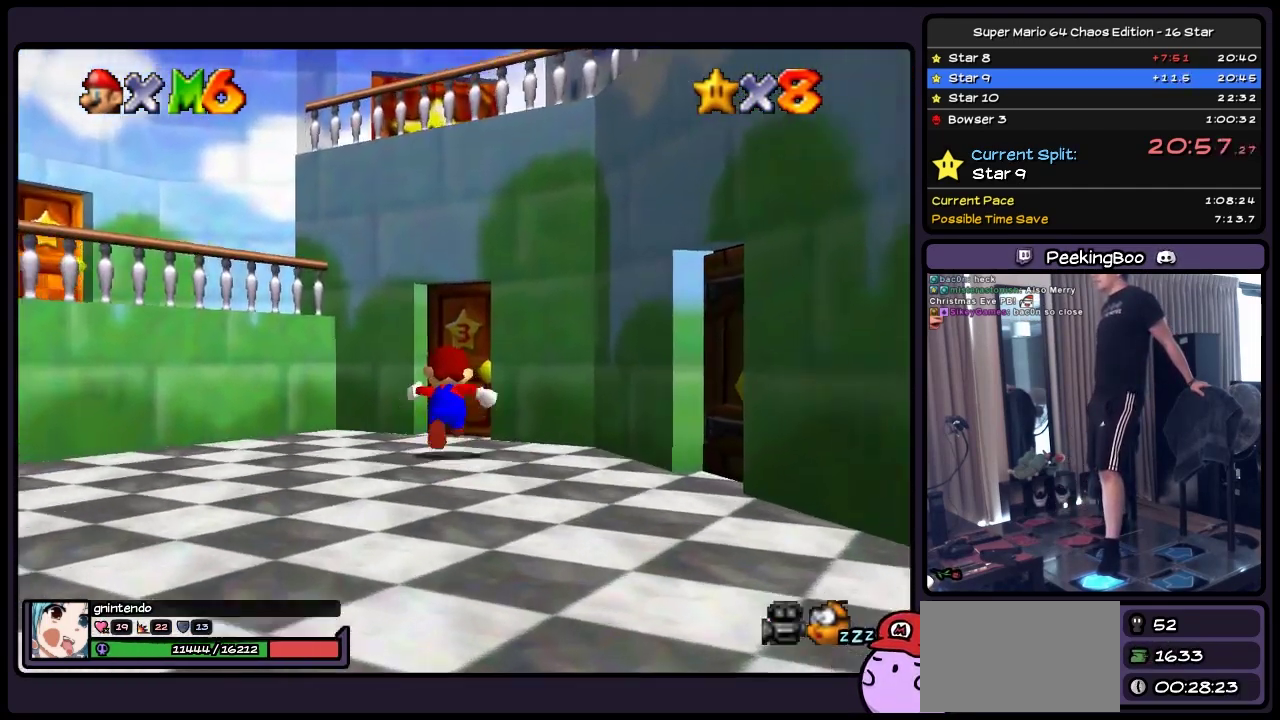
{"buttons": ["DPAD_UP"], "events": []}
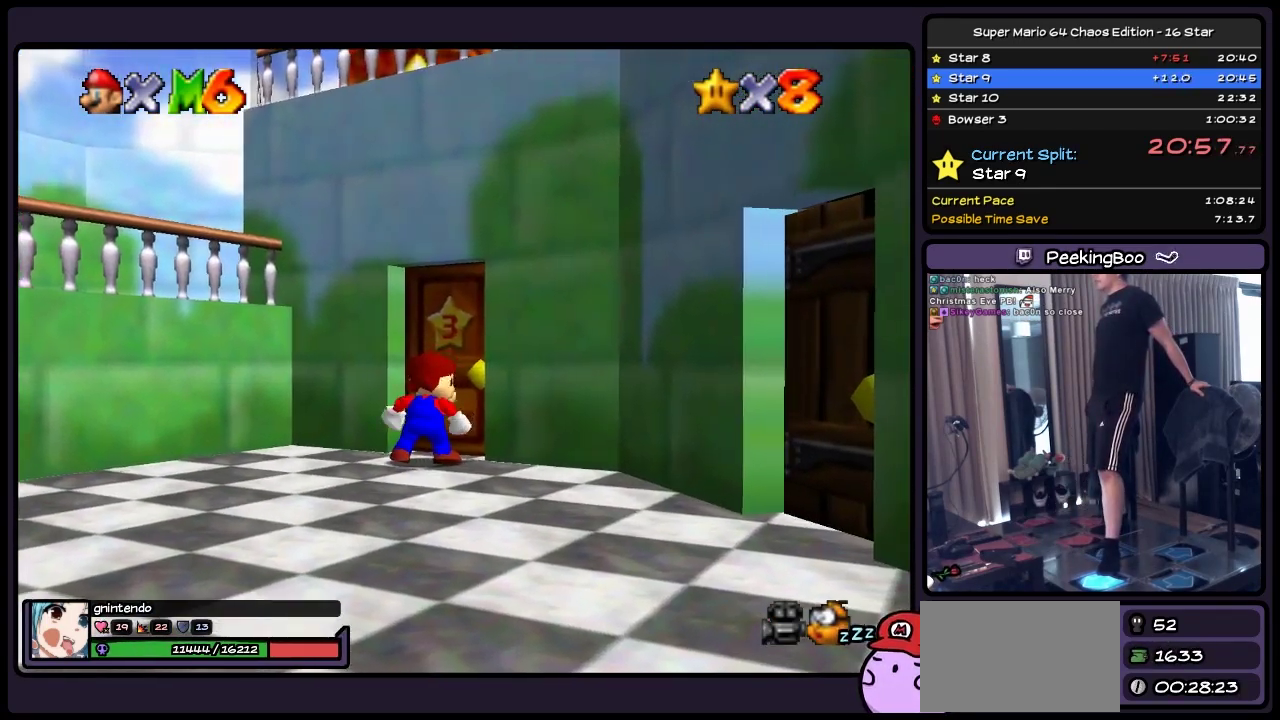
{"buttons": ["DPAD_UP"], "events": []}
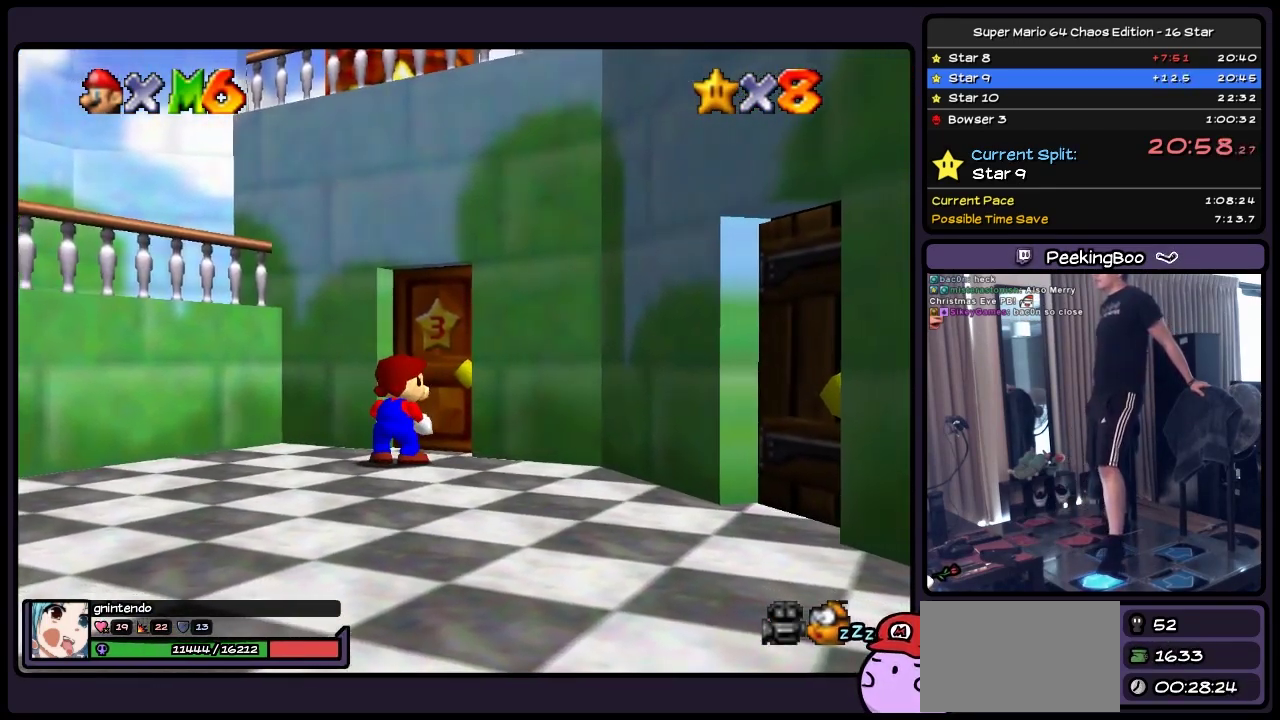
{"buttons": ["DPAD_UP"], "events": [[83, "DPAD_UP", "up"], [300, "DPAD_UP", "down"]]}
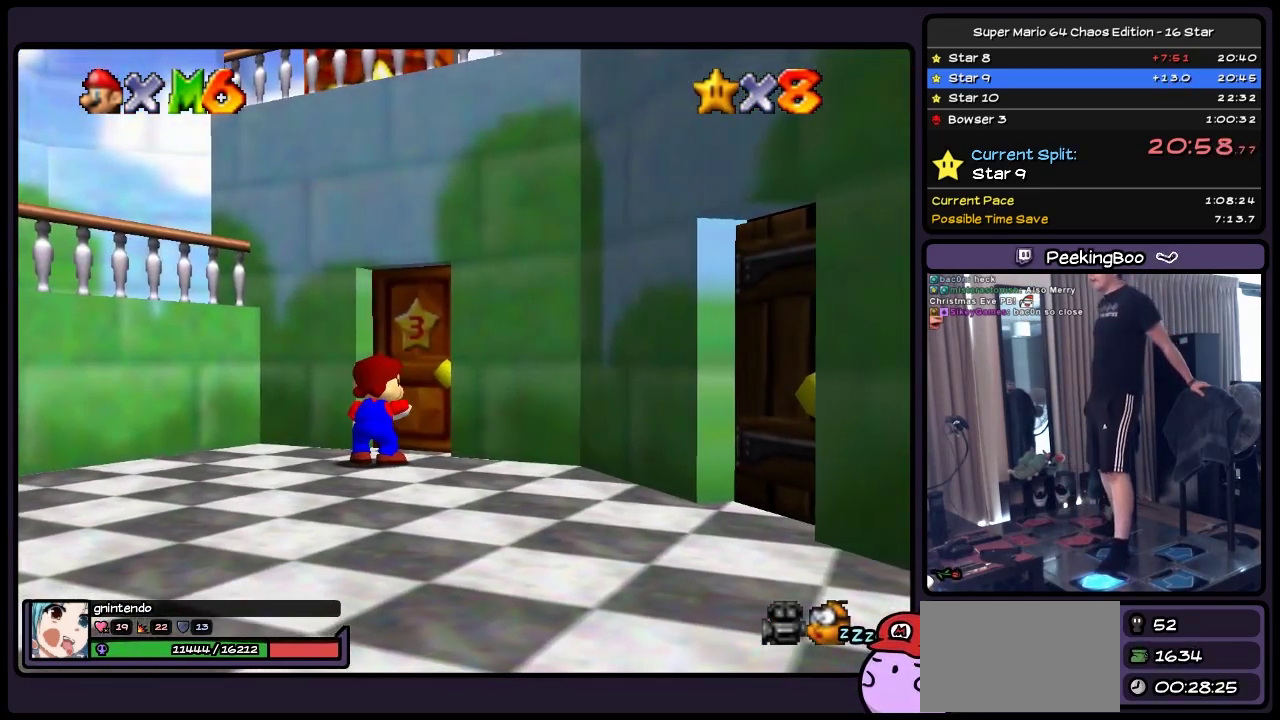
{"buttons": ["DPAD_UP"], "events": []}
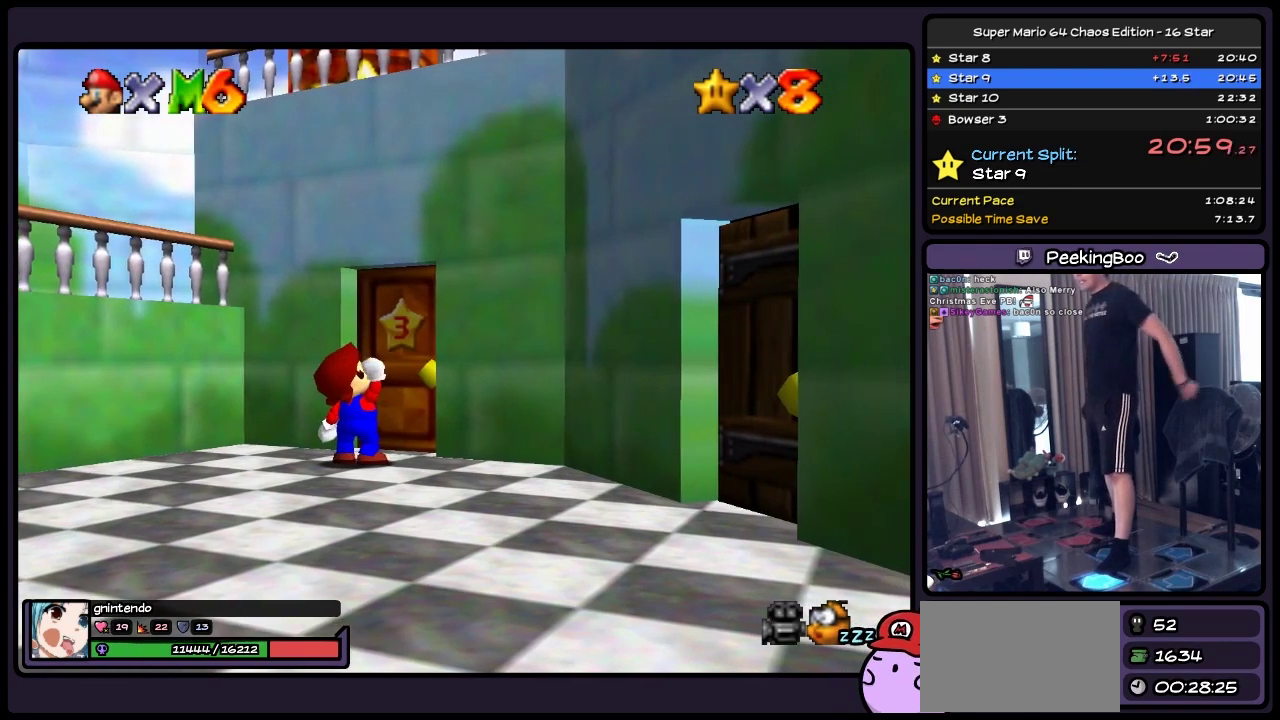
{"buttons": ["DPAD_UP"], "events": []}
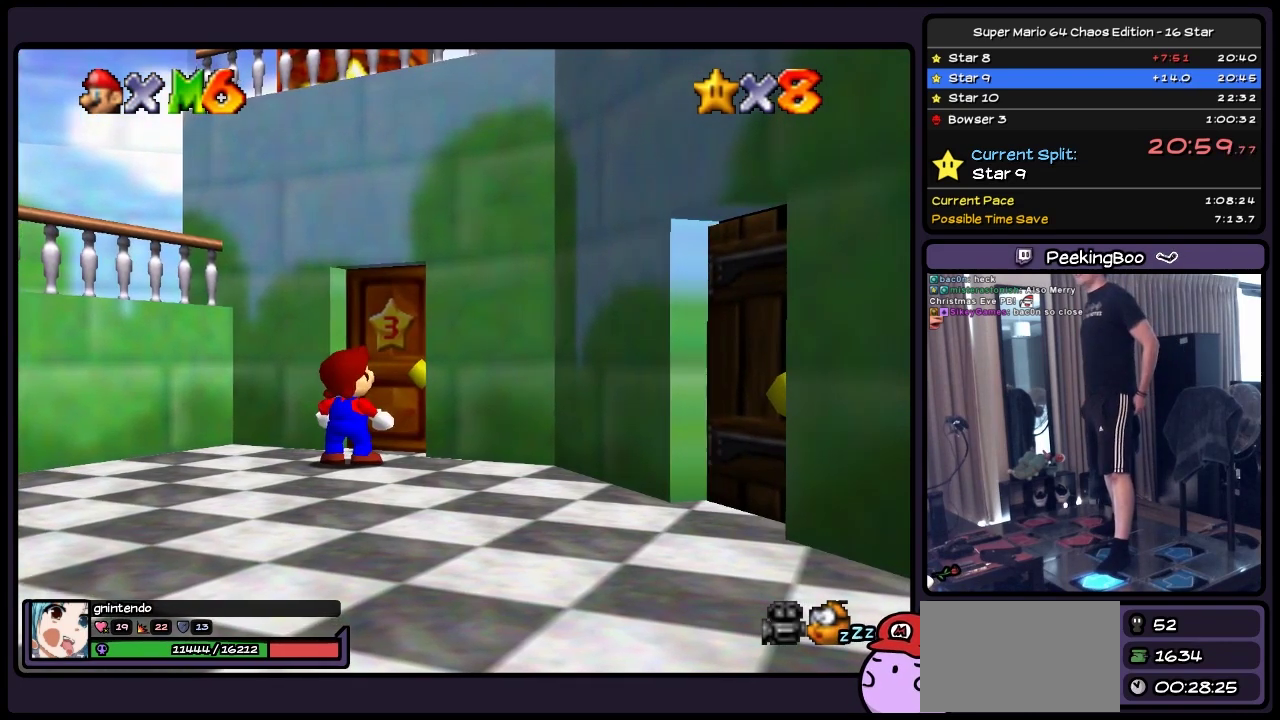
{"buttons": ["DPAD_UP"], "events": []}
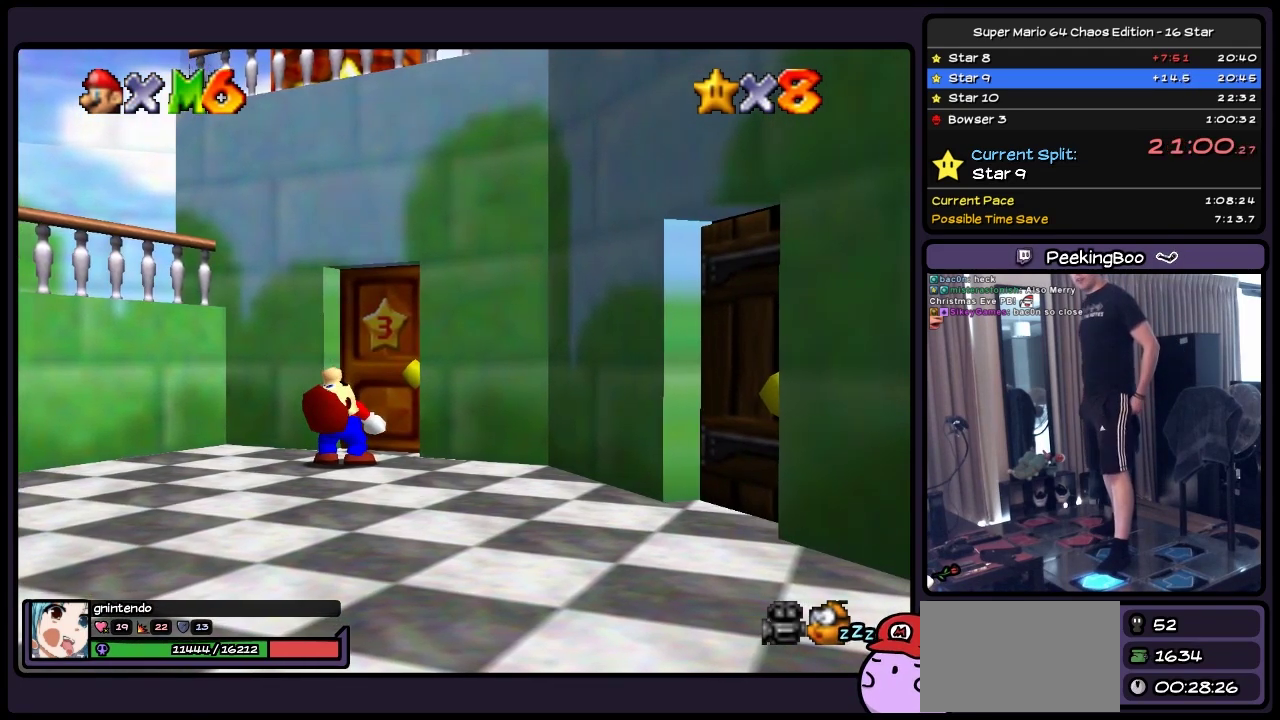
{"buttons": ["DPAD_UP"], "events": []}
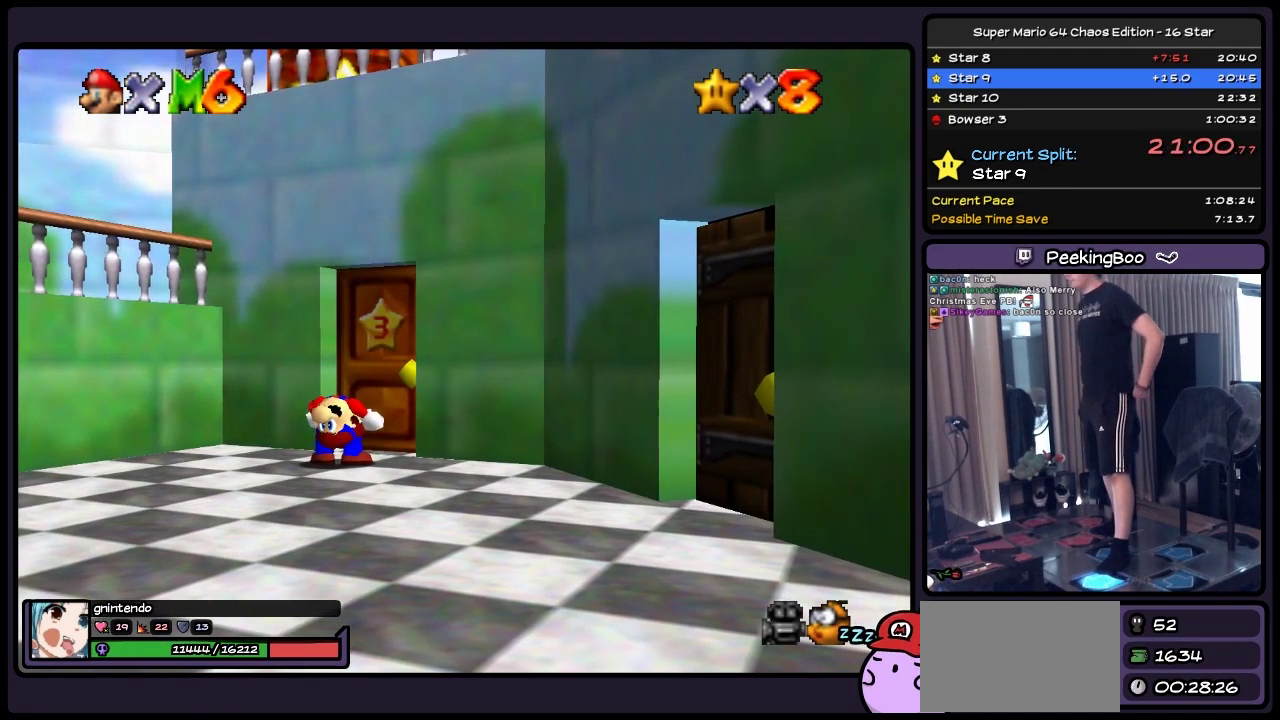
{"buttons": ["DPAD_UP"], "events": []}
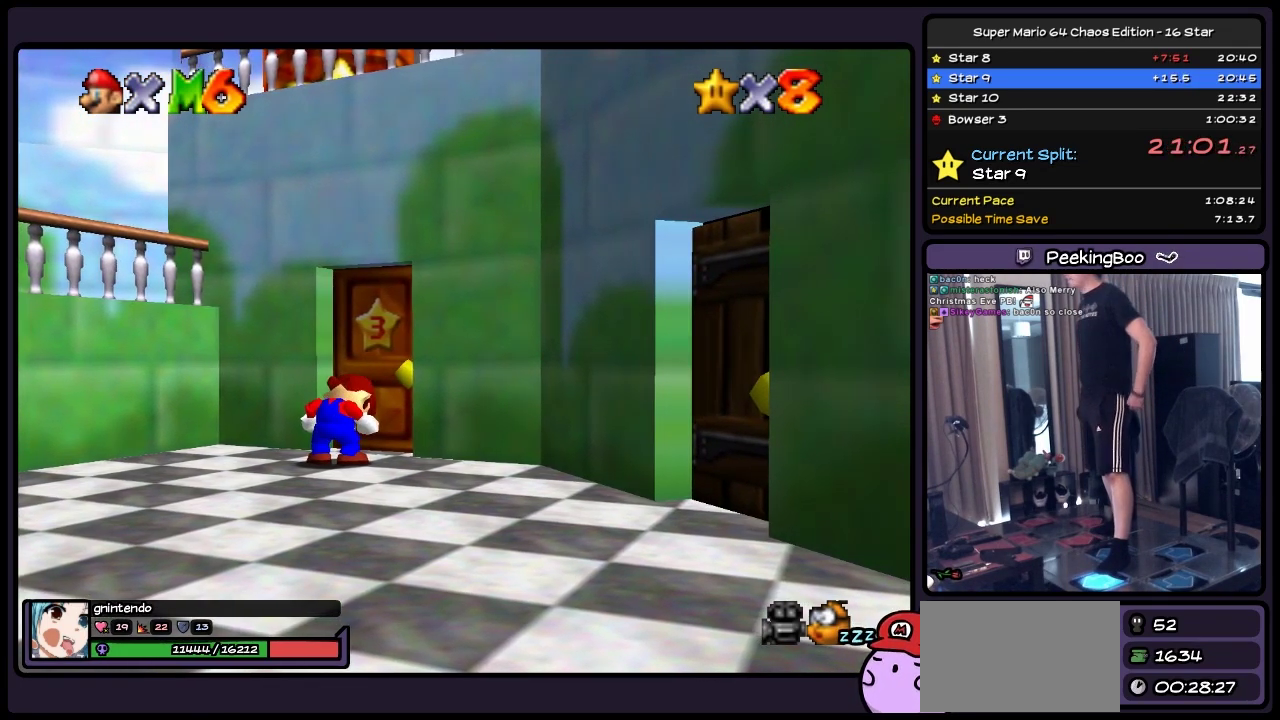
{"buttons": ["DPAD_UP"], "events": []}
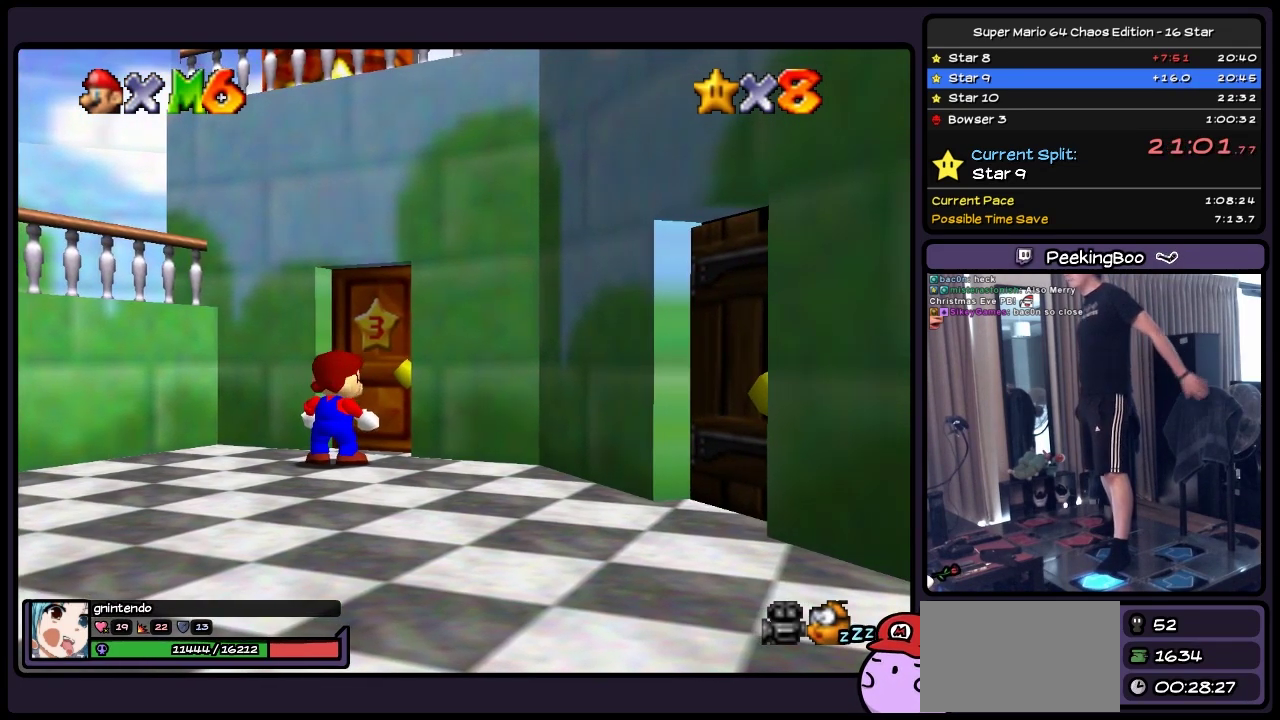
{"buttons": ["DPAD_UP"], "events": []}